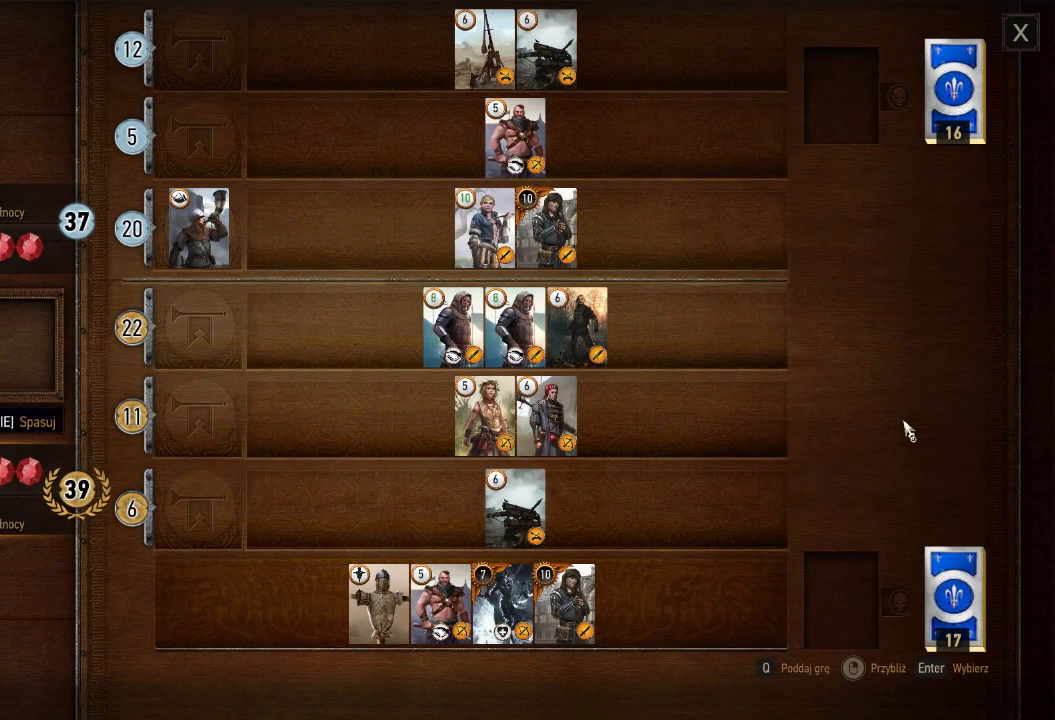
Gameplay with keyboard and mouse; each line is a JSON object with the keys and mouse buttons held at the frame after it. "events" lists presses ("down") and releases ("up") of "a", "ctrl", "d", "e", "q", "s", "shift", "space", "w", "mouse_left", "mouse_right", "mouse_mb4" and "mouse_mb5" between this image and that frame as [ms after this image, input, new state], when the widget could be followed in between. "mouse_left", "mouse_right", "mouse_mb4", "mouse_mb5" = the "left", "right", "mb4", "mb5" buttons of the "mouse" list. No other keys are recorded. Mouse movement is not recorded. Not read: mouse_wheel.
{"keys": [], "mouse": [], "events": []}
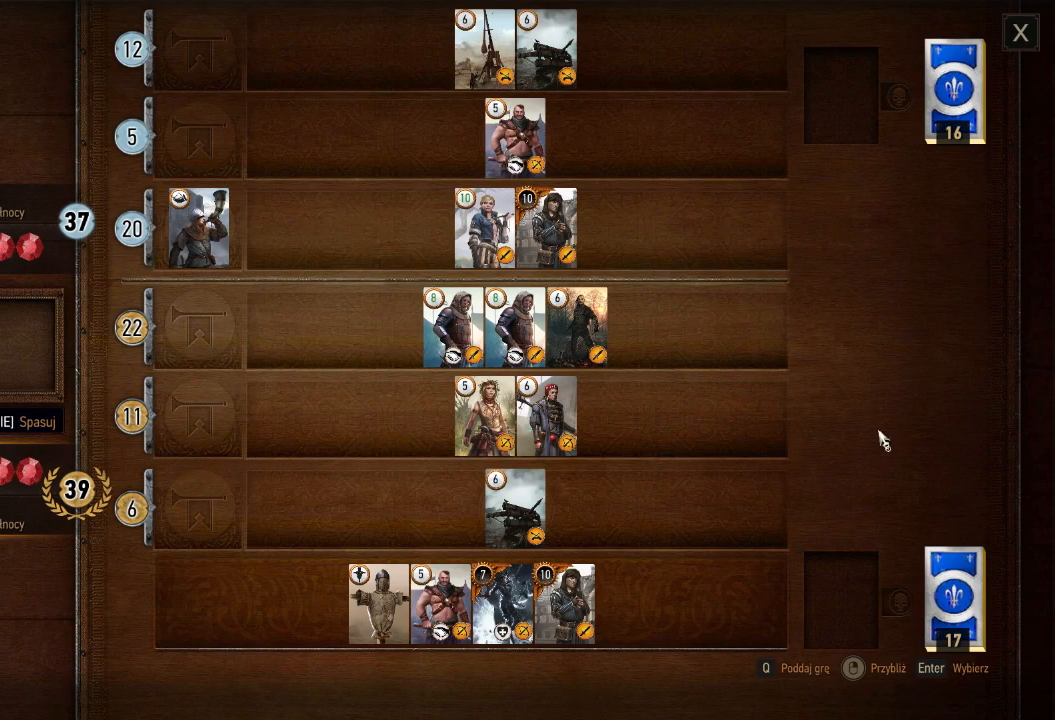
{"keys": [], "mouse": [], "events": []}
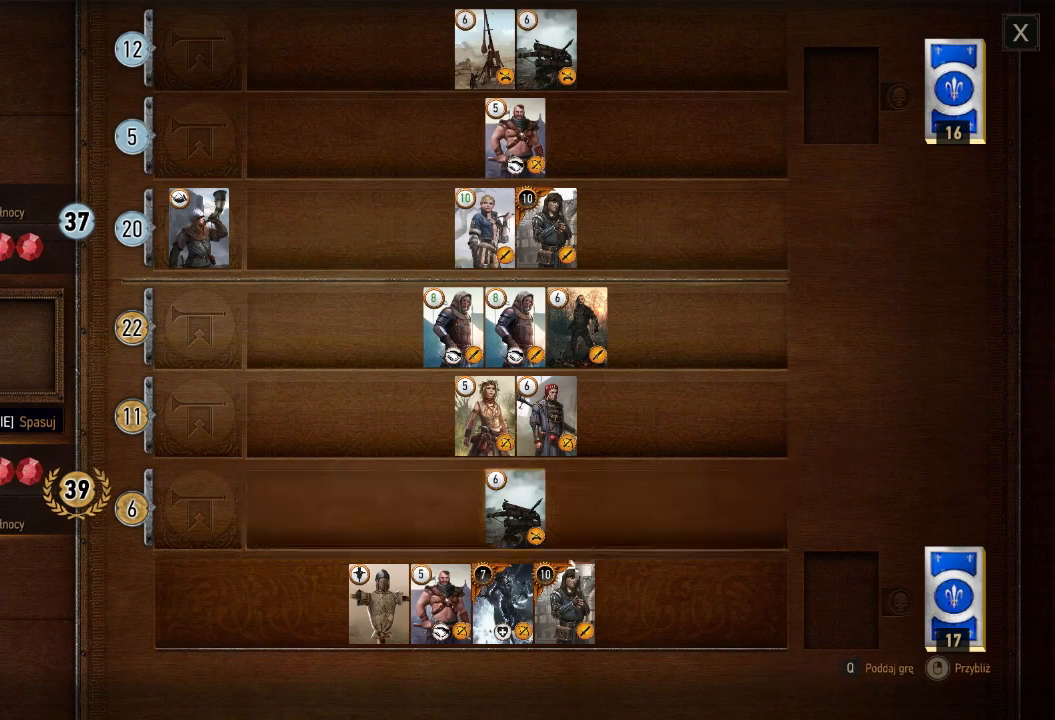
{"keys": [], "mouse": [], "events": []}
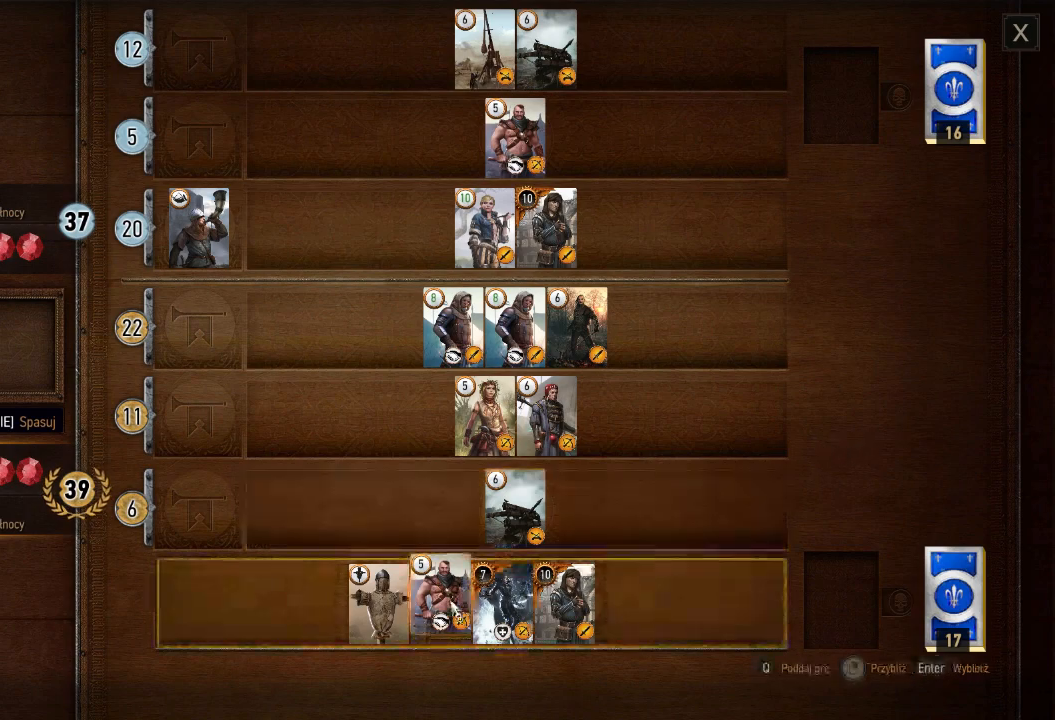
{"keys": [], "mouse": [], "events": []}
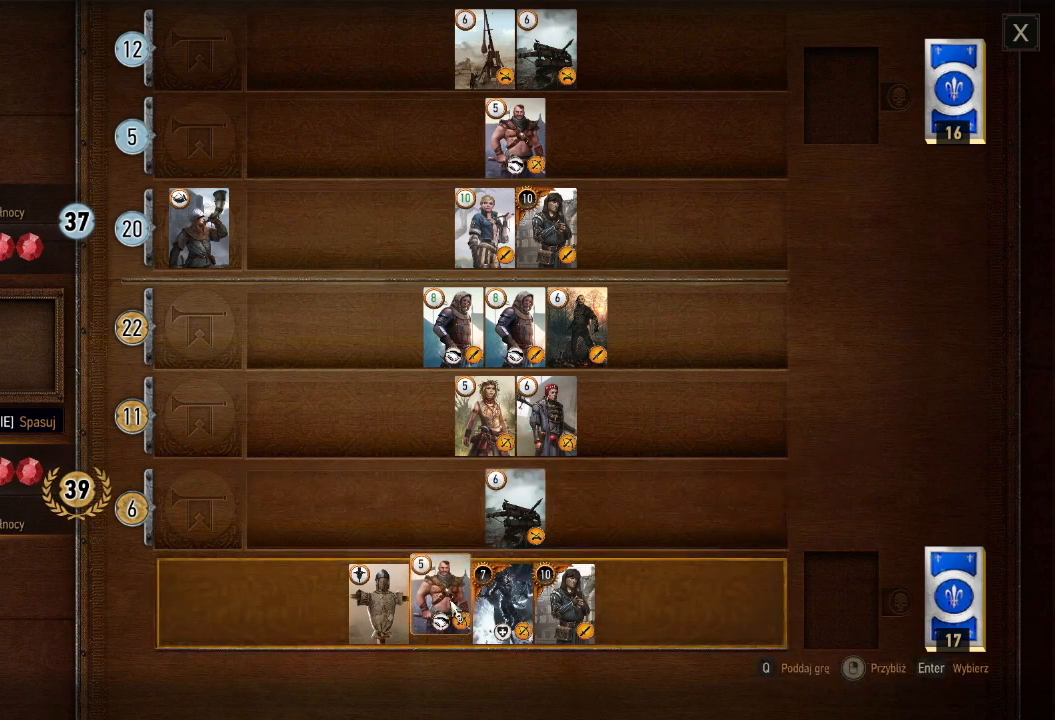
{"keys": [], "mouse": [], "events": []}
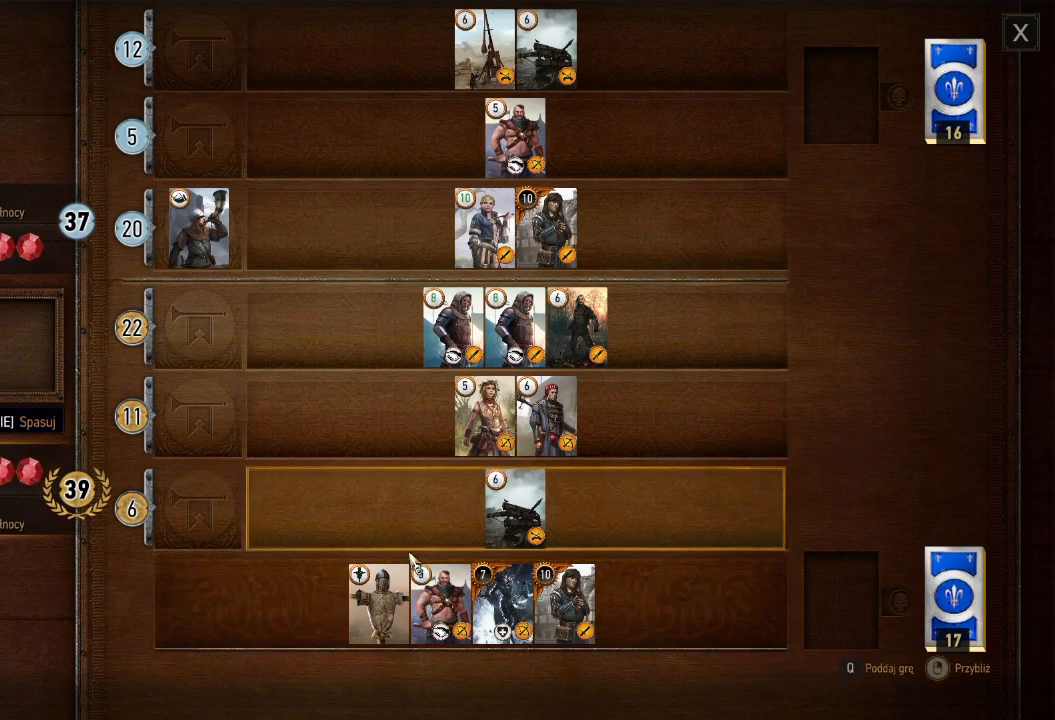
{"keys": [], "mouse": [], "events": []}
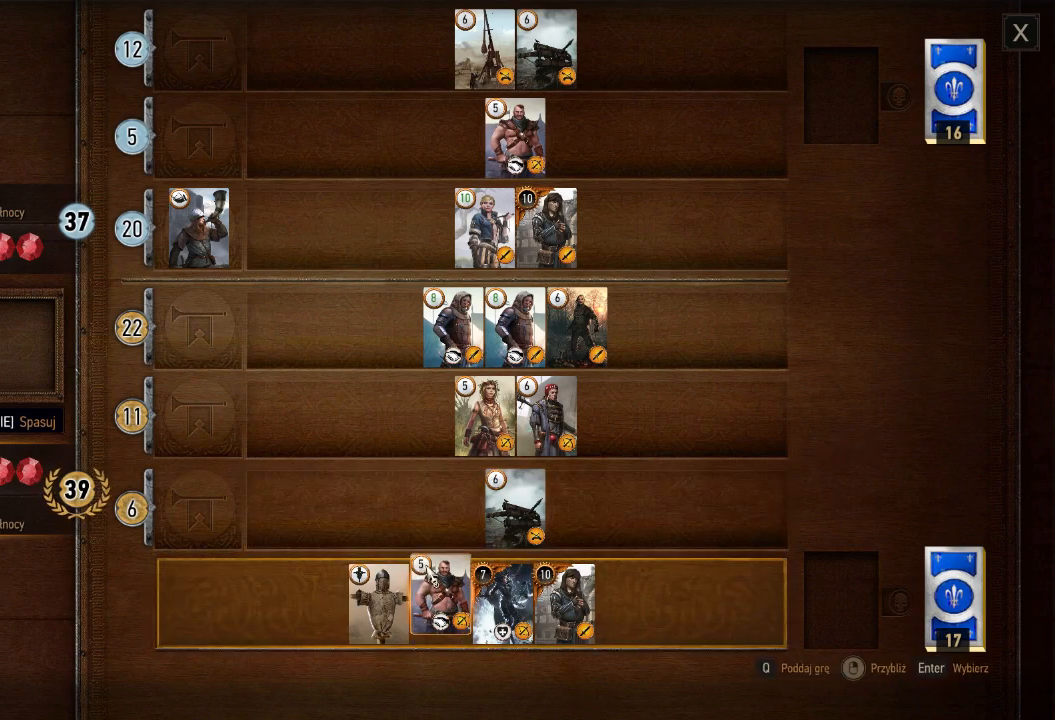
{"keys": [], "mouse": [], "events": []}
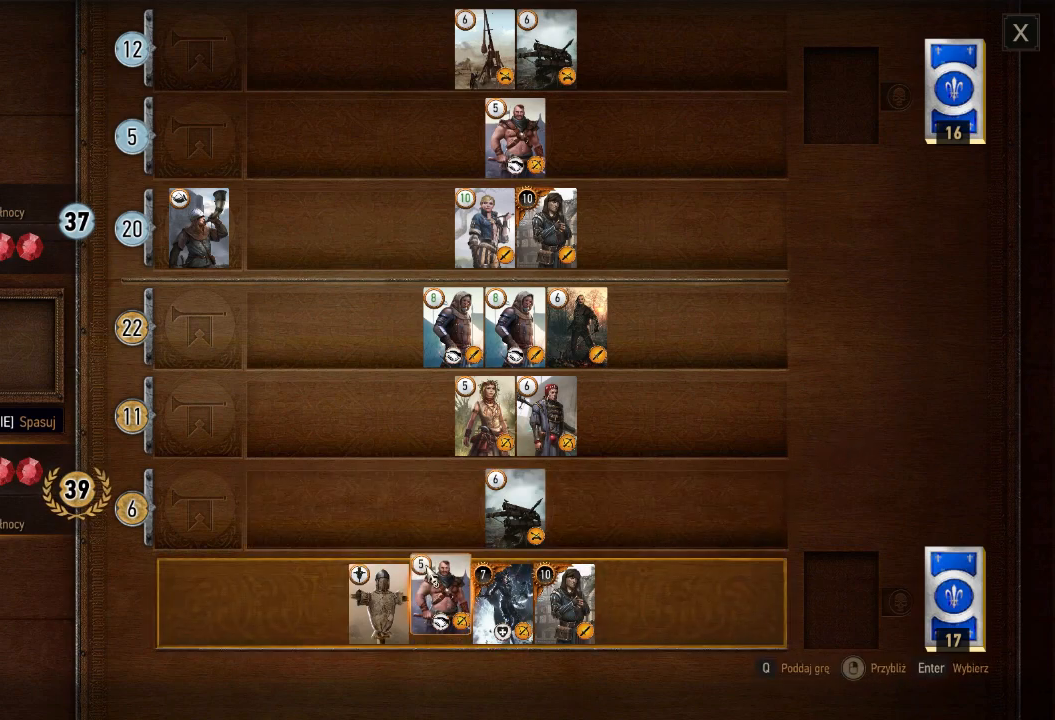
{"keys": [], "mouse": ["left"], "events": [[420, "mouse_left", "down"]]}
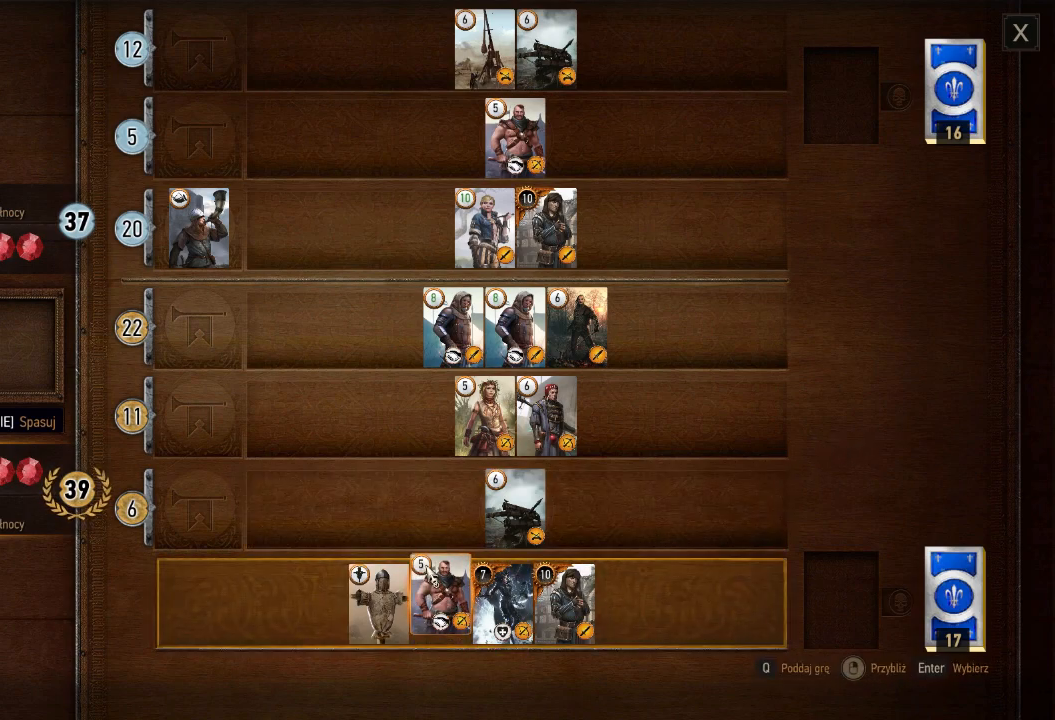
{"keys": [], "mouse": ["left"], "events": [[40, "mouse_left", "up"], [440, "mouse_left", "down"]]}
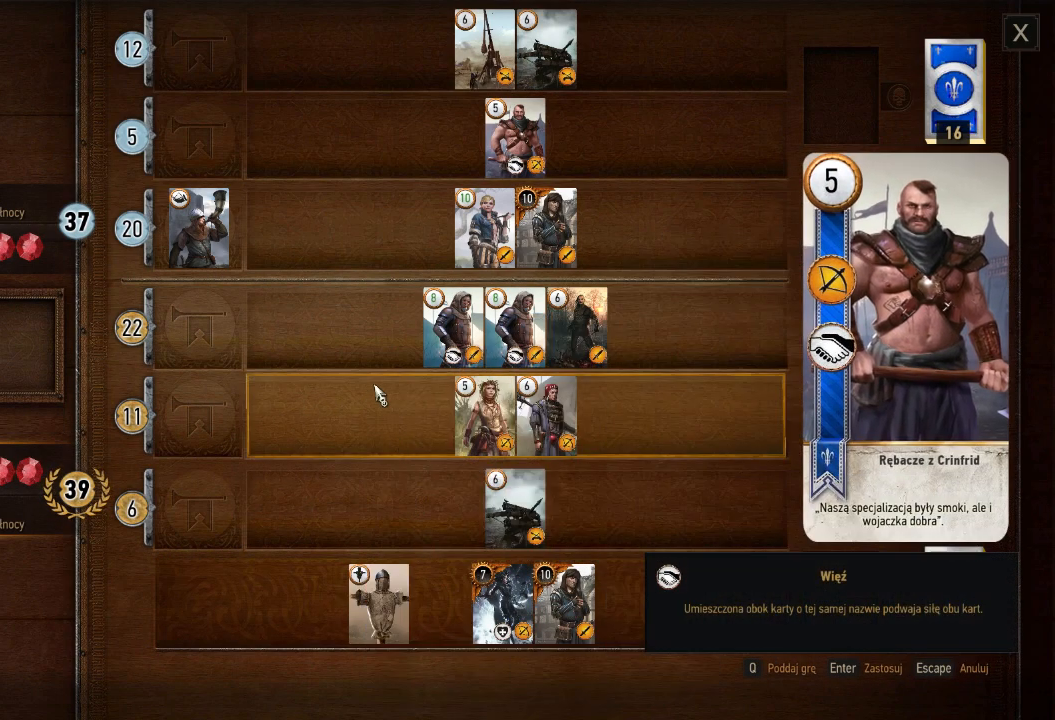
{"keys": [], "mouse": [], "events": [[80, "mouse_left", "up"]]}
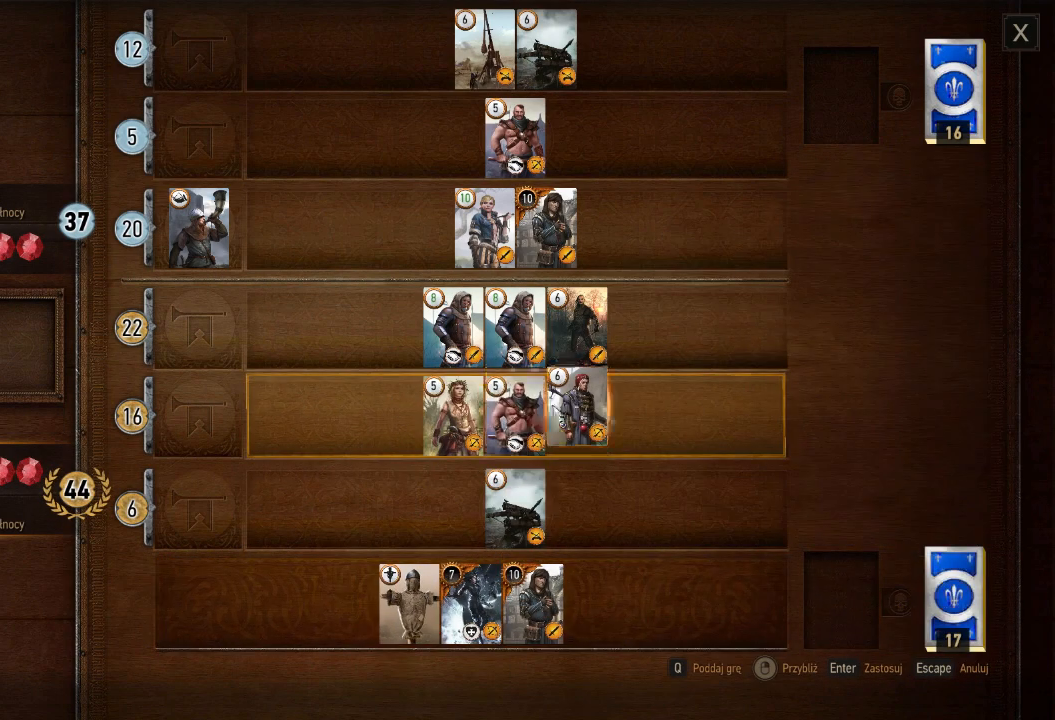
{"keys": [], "mouse": [], "events": []}
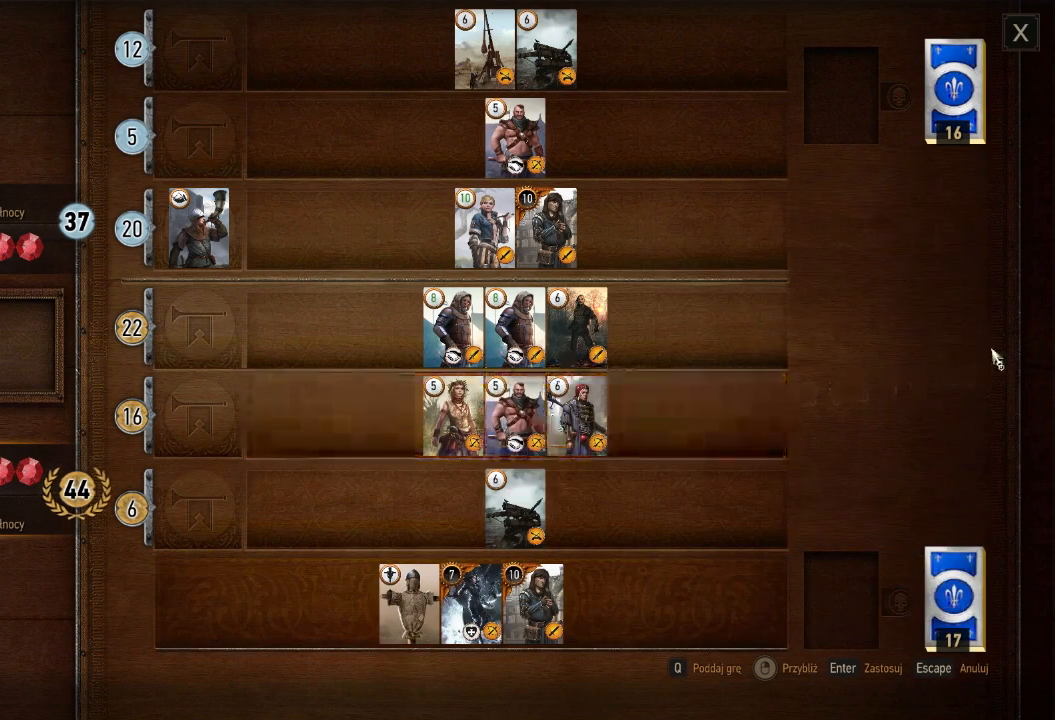
{"keys": [], "mouse": [], "events": []}
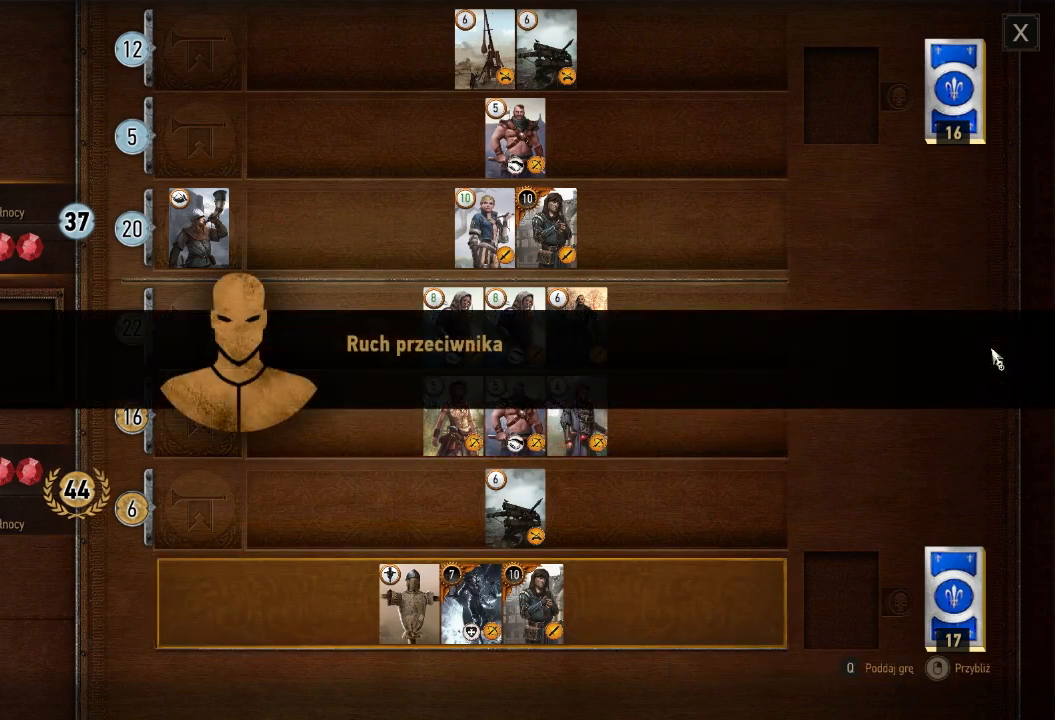
{"keys": [], "mouse": [], "events": [[60, "mouse_left", "down"], [200, "mouse_left", "up"]]}
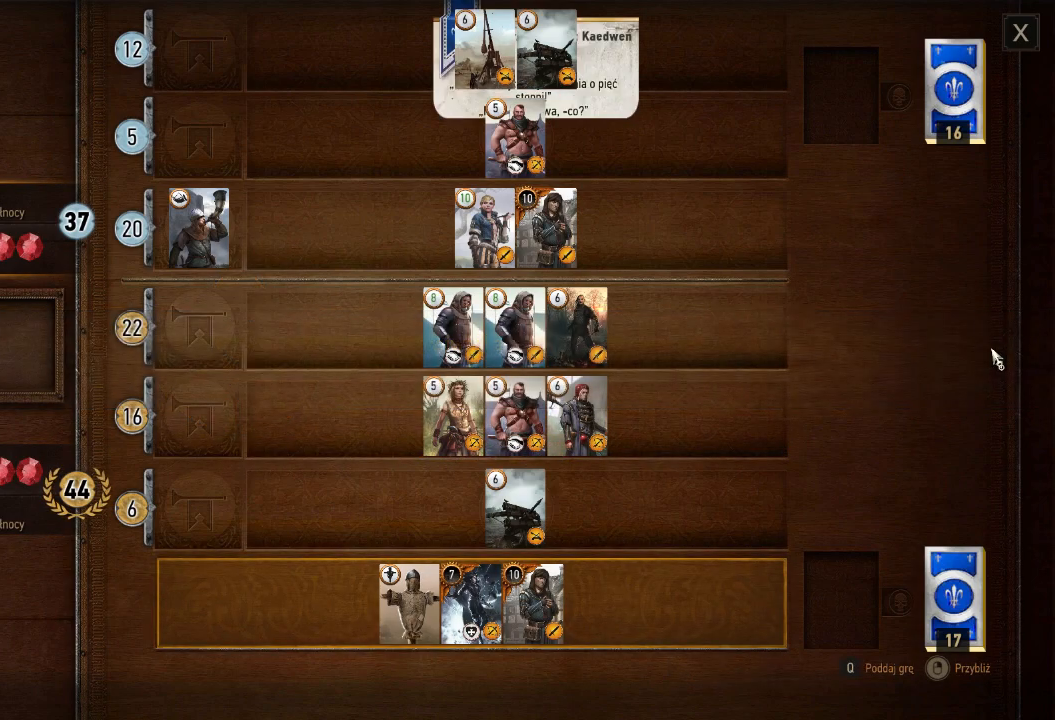
{"keys": [], "mouse": [], "events": []}
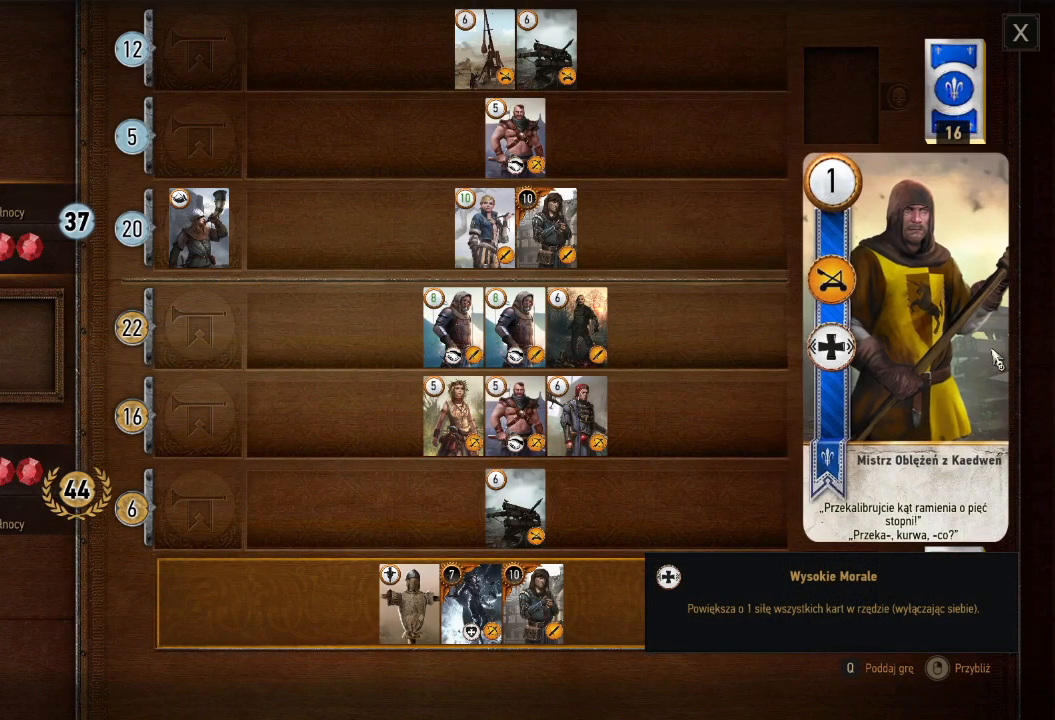
{"keys": [], "mouse": [], "events": []}
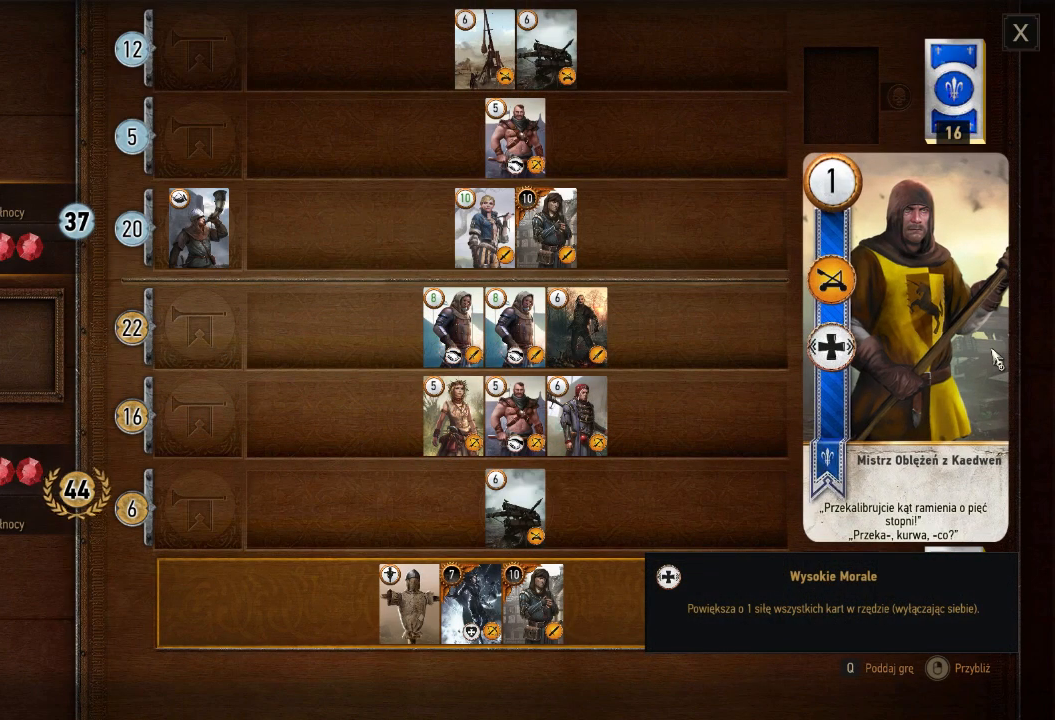
{"keys": [], "mouse": [], "events": []}
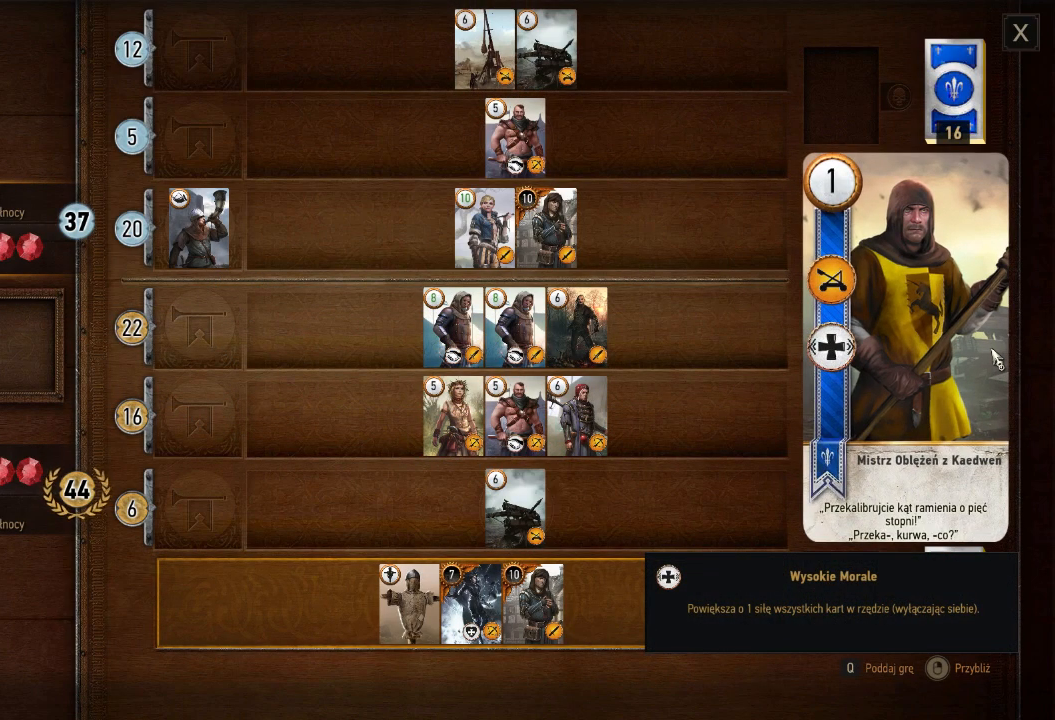
{"keys": [], "mouse": [], "events": []}
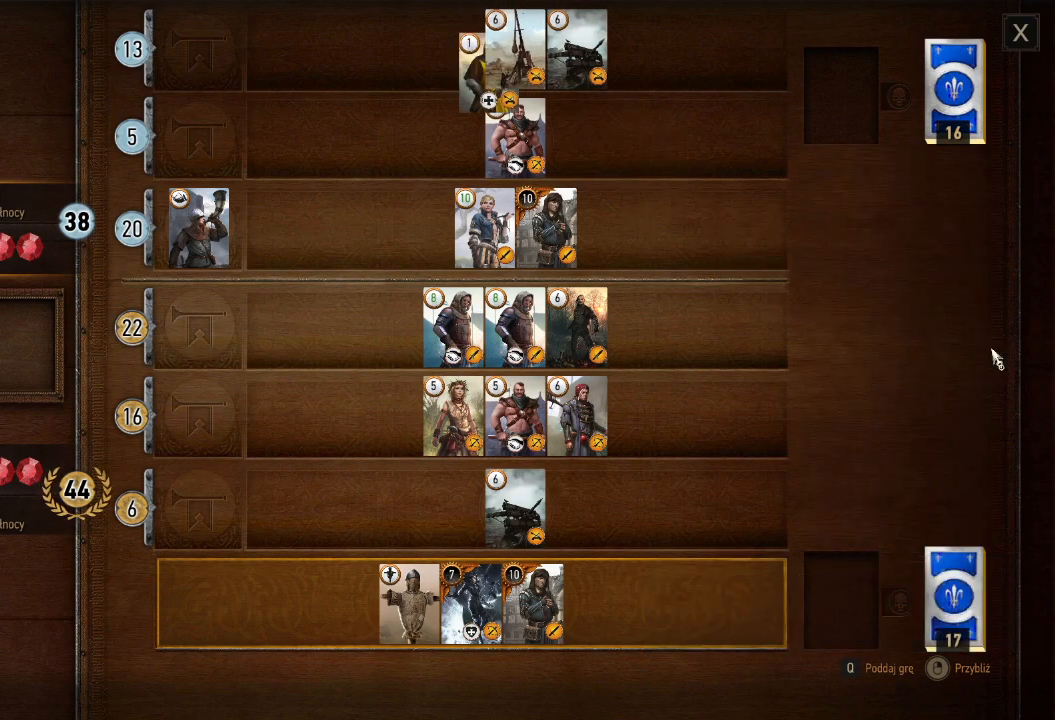
{"keys": [], "mouse": [], "events": []}
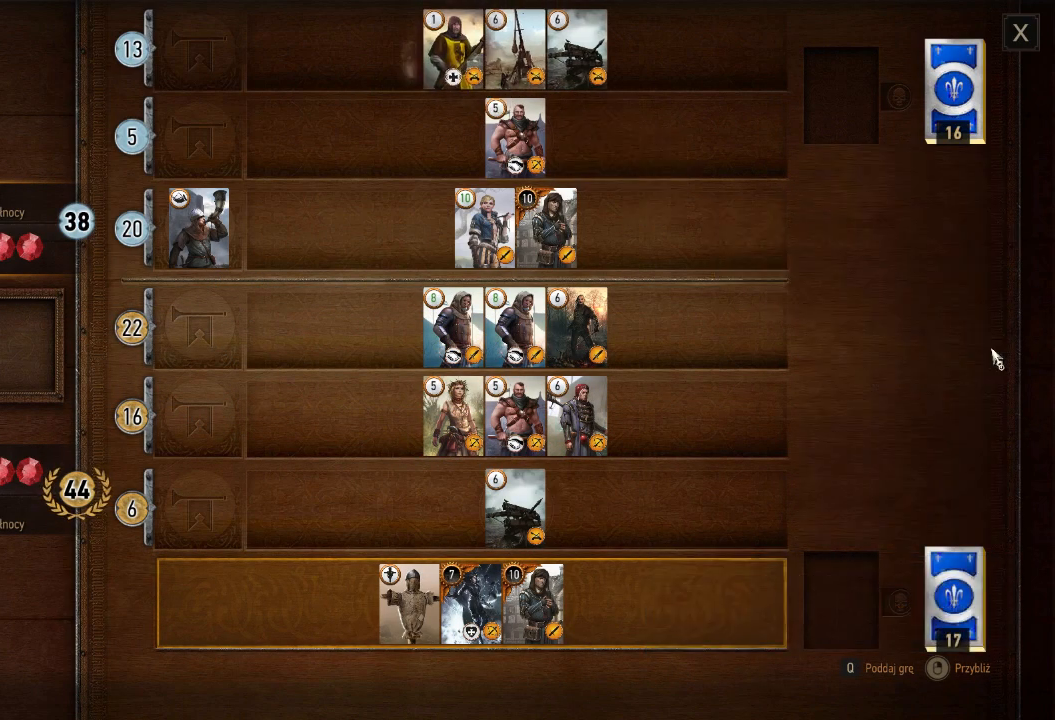
{"keys": [], "mouse": [], "events": []}
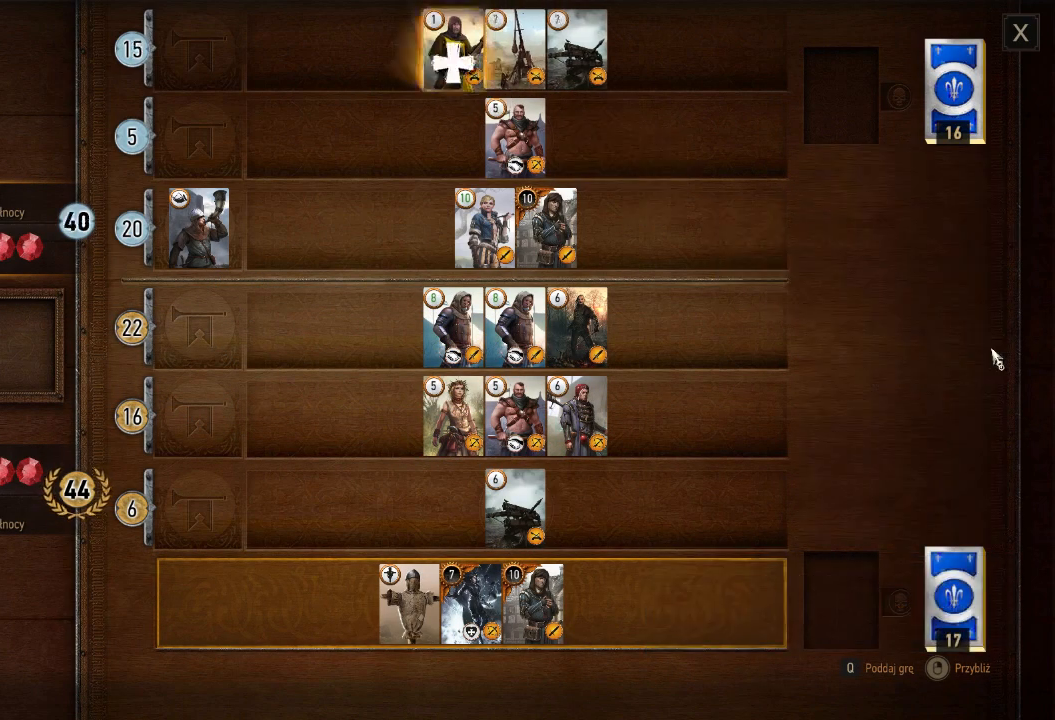
{"keys": [], "mouse": [], "events": []}
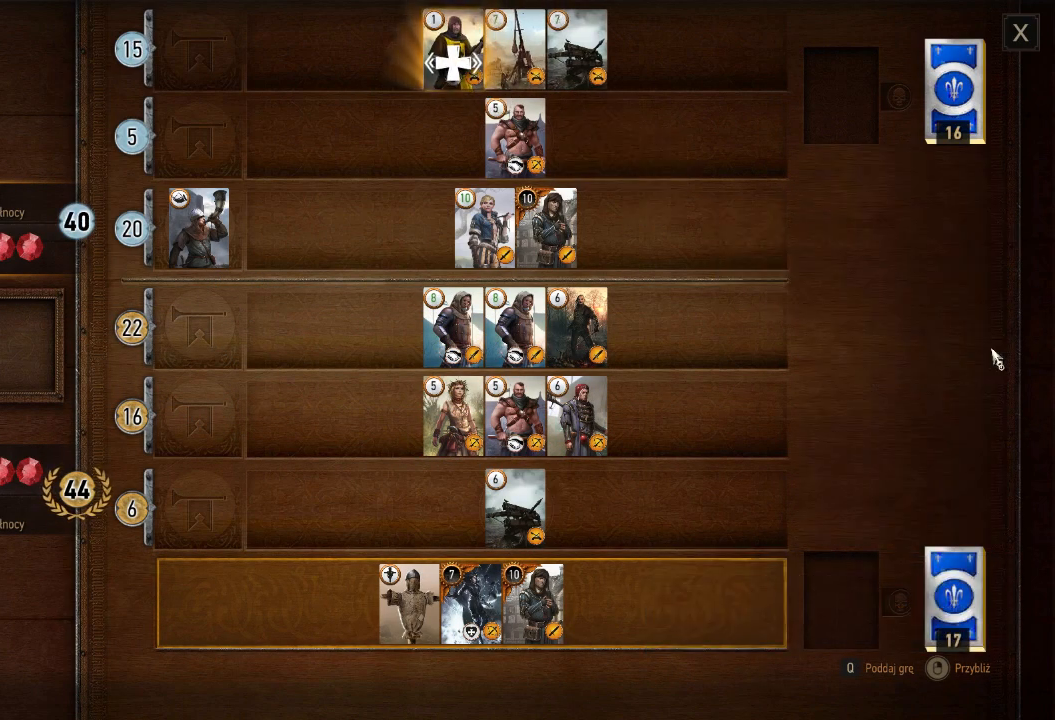
{"keys": [], "mouse": [], "events": []}
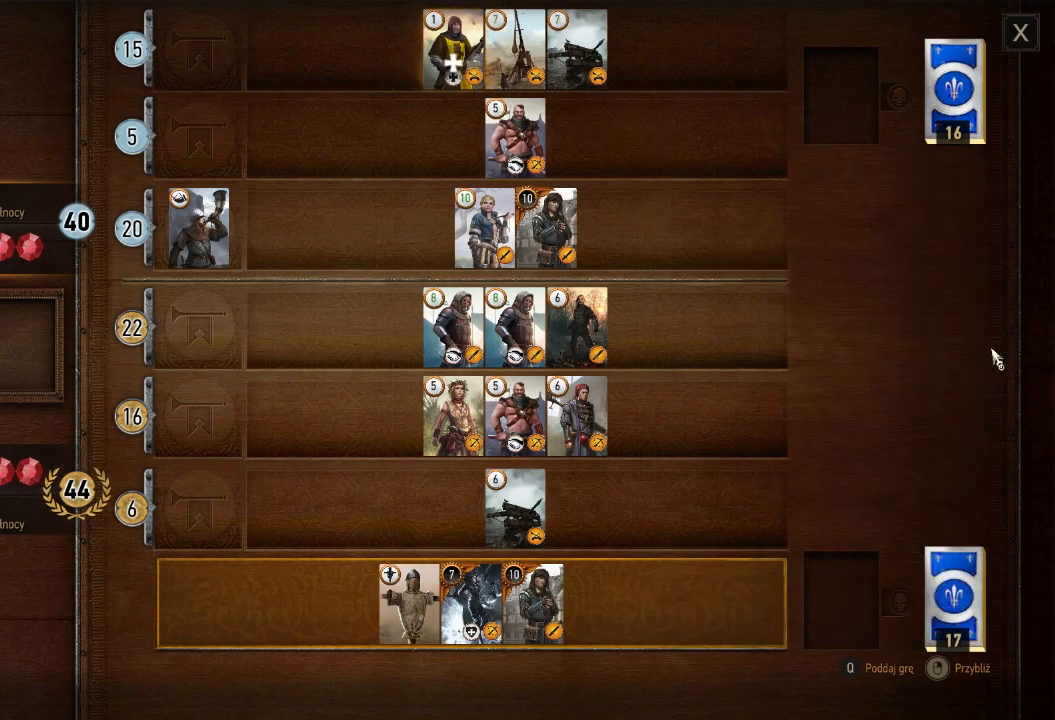
{"keys": [], "mouse": [], "events": []}
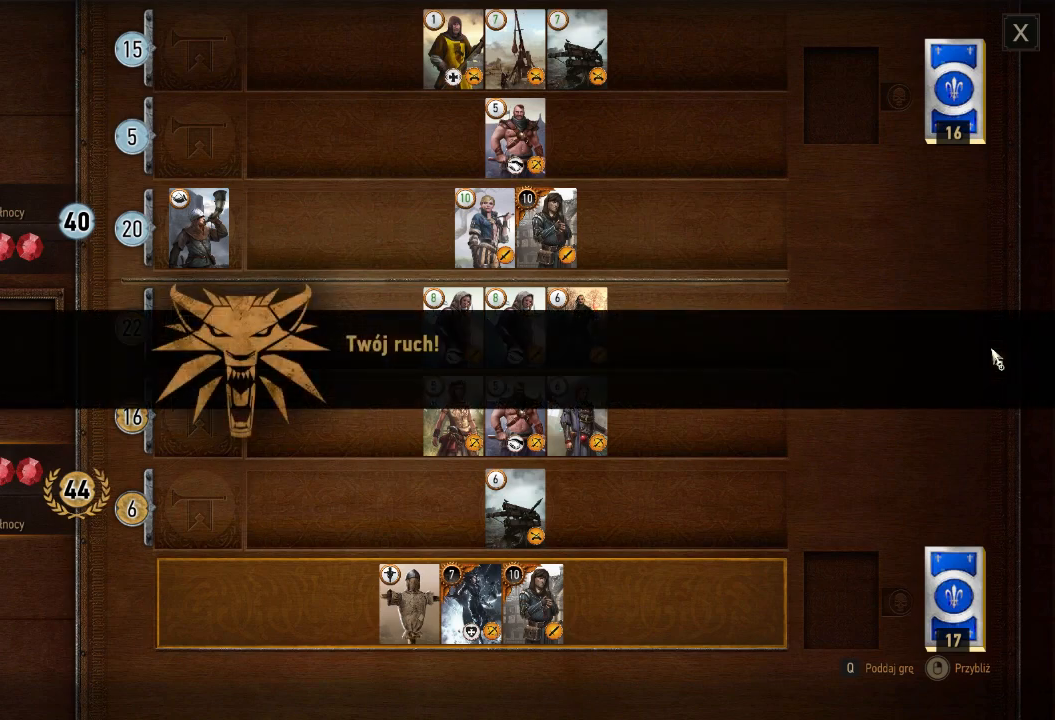
{"keys": [], "mouse": ["left"], "events": [[500, "mouse_left", "down"]]}
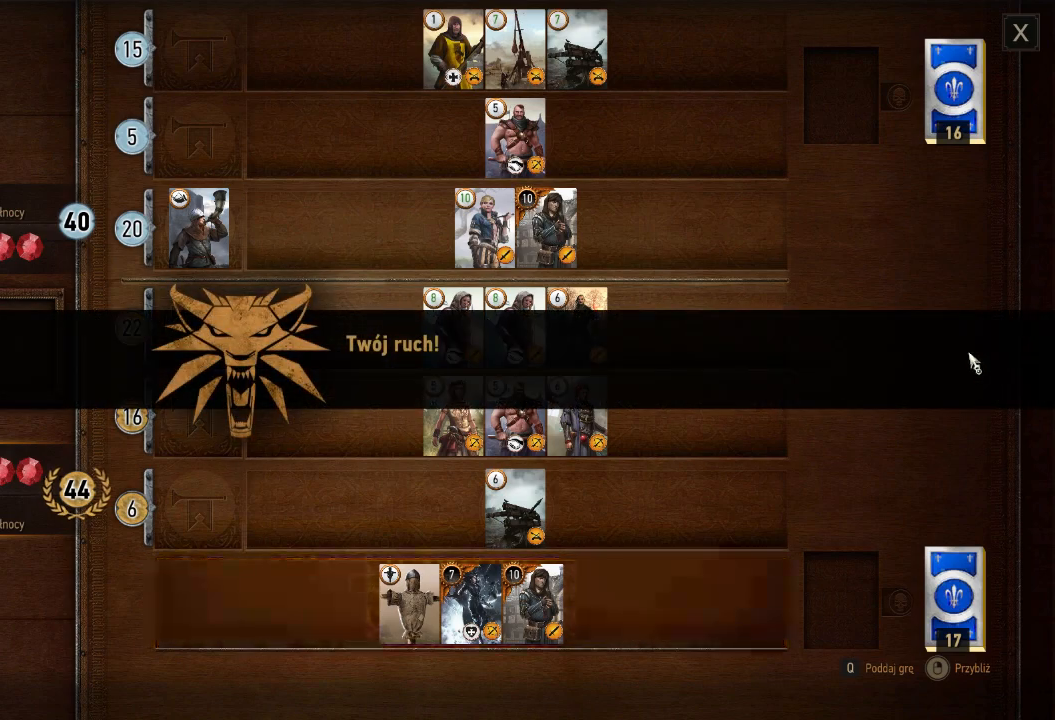
{"keys": [], "mouse": [], "events": [[100, "mouse_left", "up"]]}
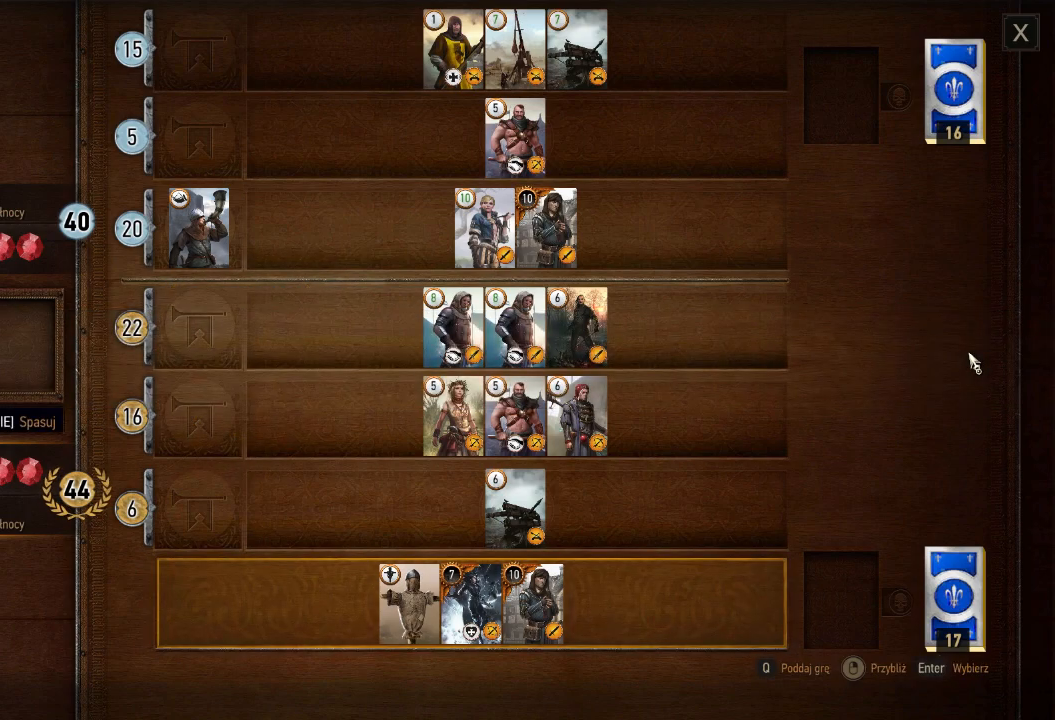
{"keys": [], "mouse": [], "events": []}